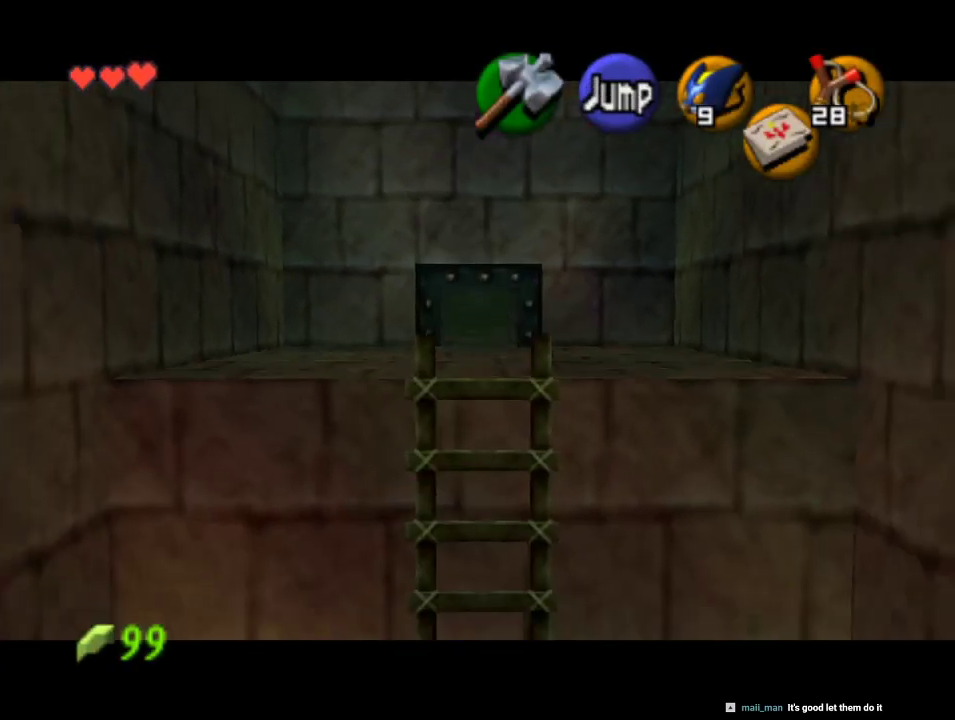
Gameplay with a controller (Nintendo layout); each line is a JSON object with the inputs held at the frame after it (dt_ms = milliseconds from this image to that frame). "events" lists button and stick changes between this image and that frame as [ms after this image, input, new state], when the widget could be followed in between. Not read: A B L1 L3 R1 R3.
{"dt_ms": 500, "buttons": ["Z"], "left_stick": "down", "events": []}
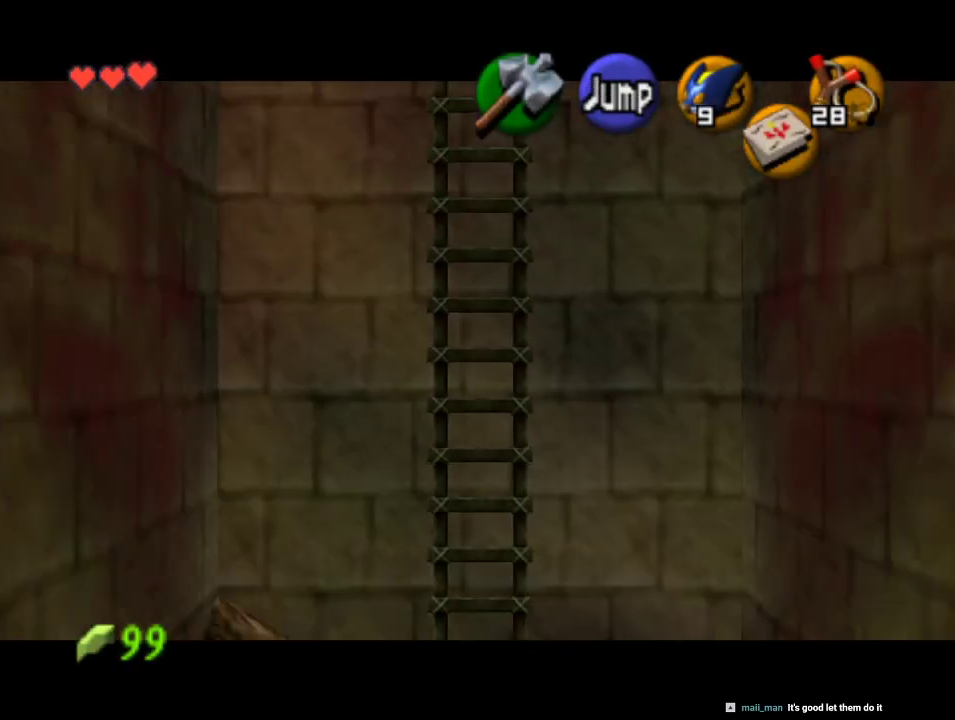
{"dt_ms": 1000, "buttons": [], "left_stick": "center", "events": [[233, "Z", "up"], [533, "Z", "down"], [533, "left_stick", "up"], [700, "Z", "up"], [900, "left_stick", "center"]]}
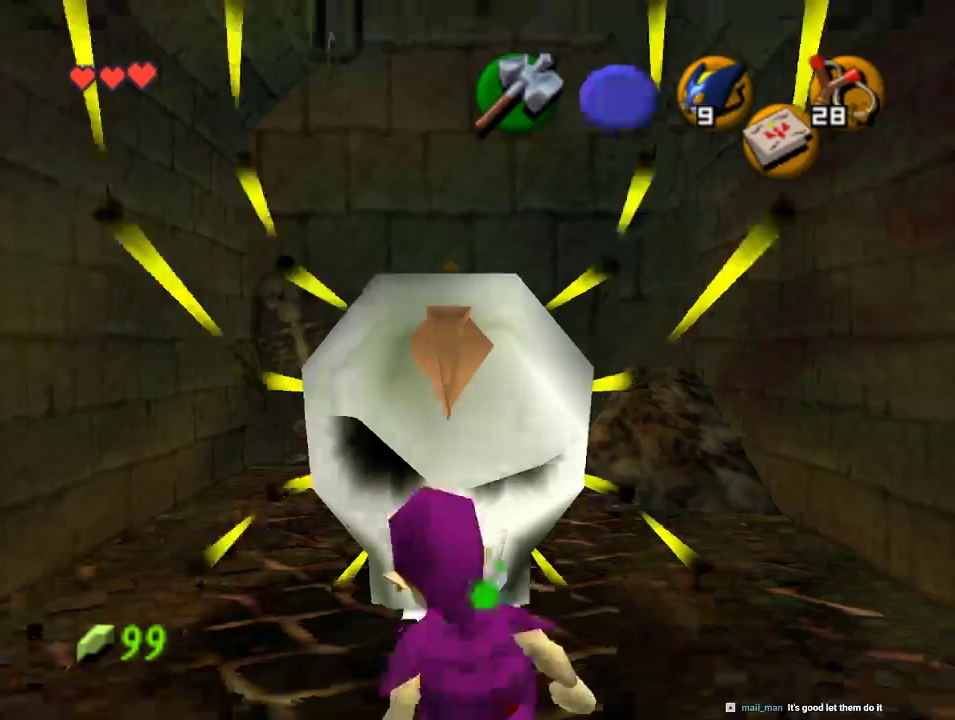
{"dt_ms": 500, "buttons": [], "left_stick": "center", "events": []}
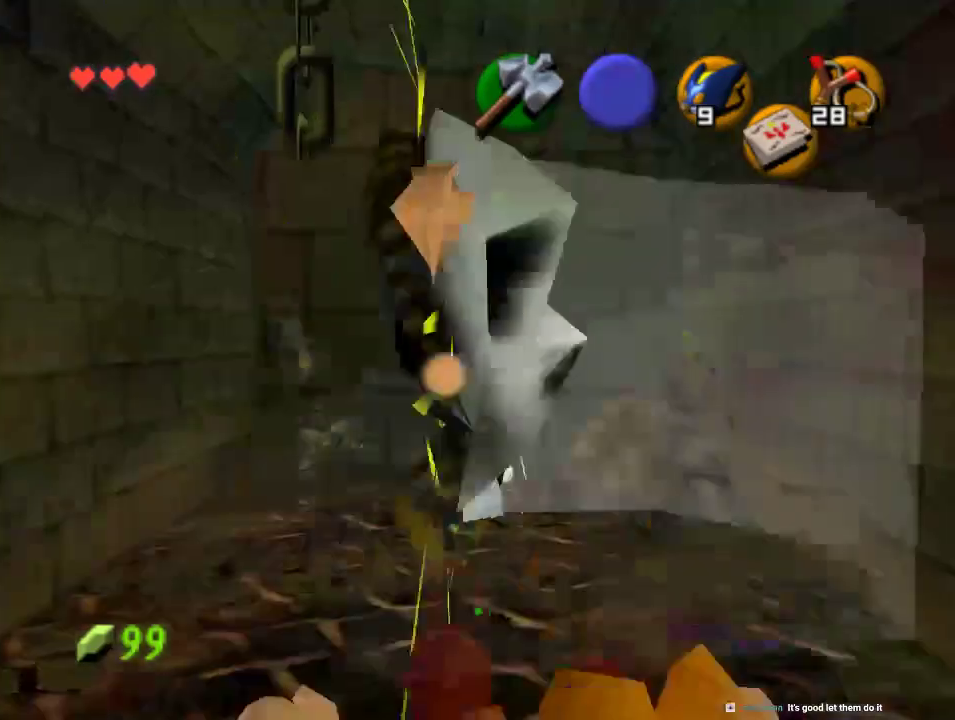
{"dt_ms": 500, "buttons": [], "left_stick": "center", "events": []}
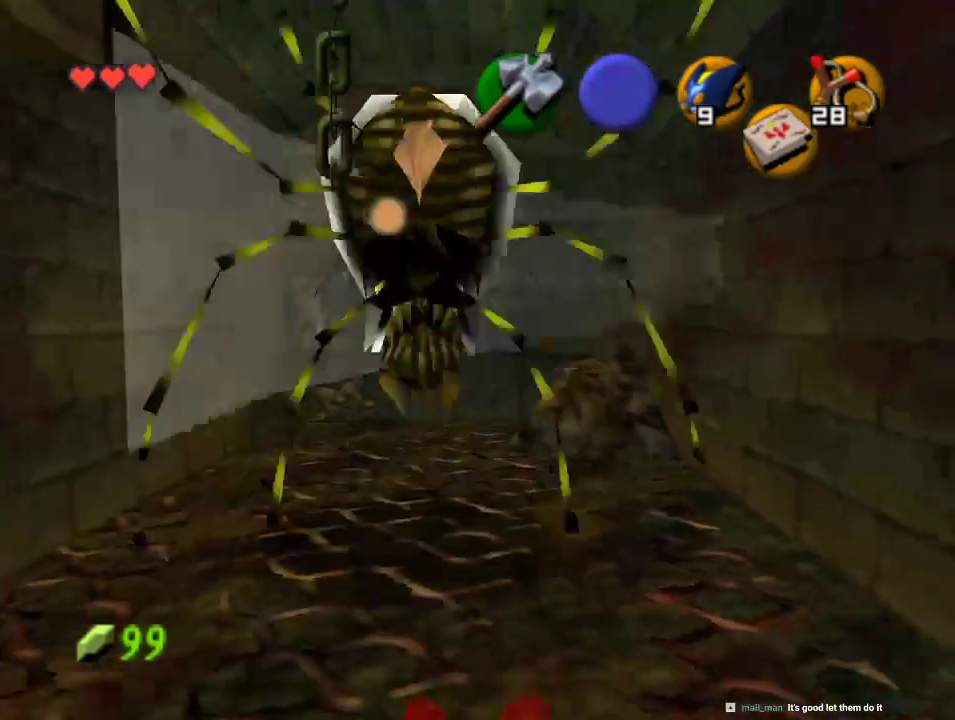
{"dt_ms": 500, "buttons": [], "left_stick": "up", "events": [[333, "left_stick", "up"]]}
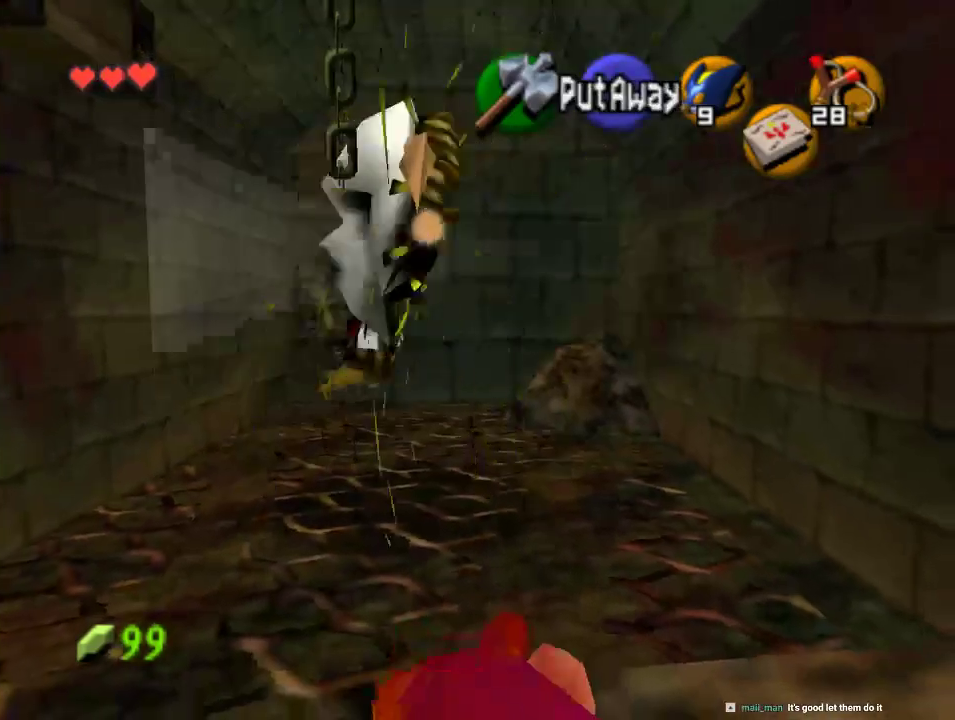
{"dt_ms": 500, "buttons": [], "left_stick": "up", "events": []}
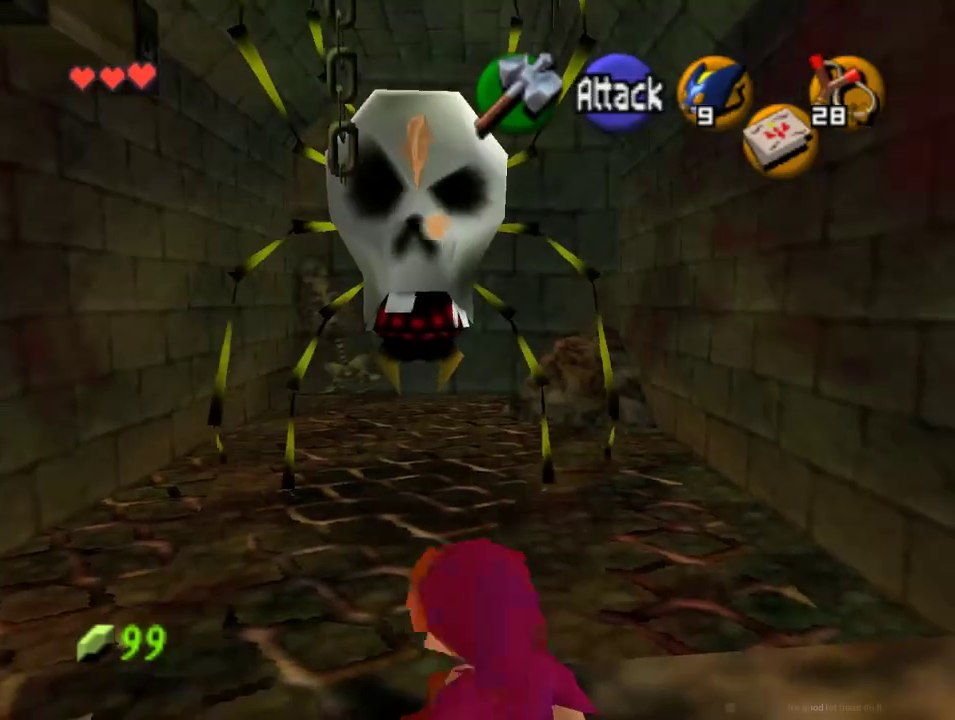
{"dt_ms": 500, "buttons": [], "left_stick": "up", "events": []}
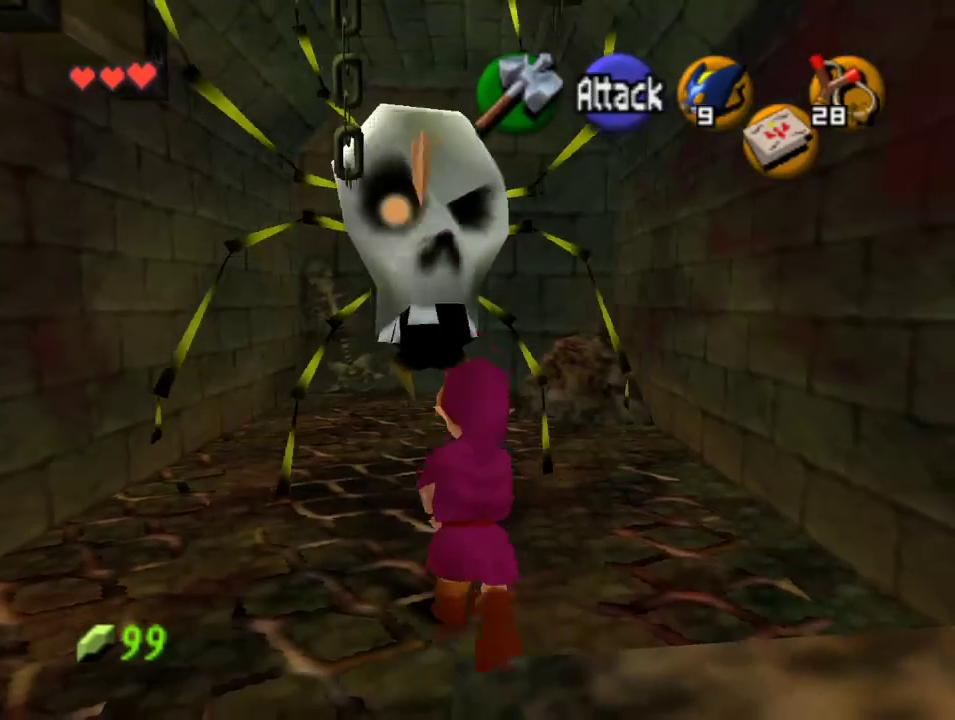
{"dt_ms": 500, "buttons": [], "left_stick": "center", "events": [[133, "left_stick", "center"]]}
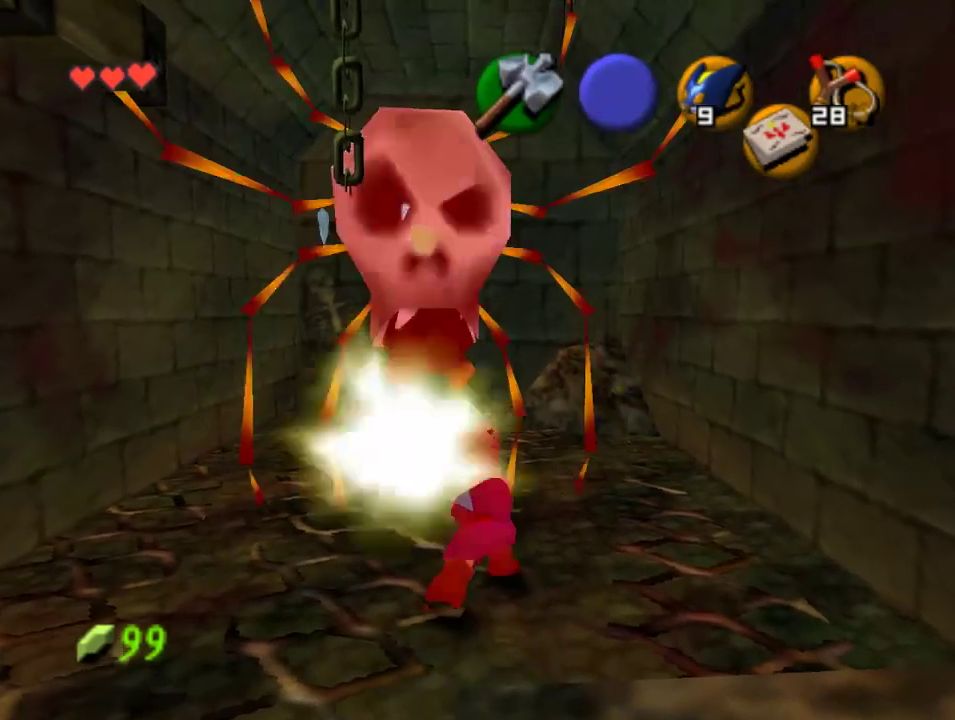
{"dt_ms": 500, "buttons": [], "left_stick": "up", "events": [[433, "left_stick", "up"]]}
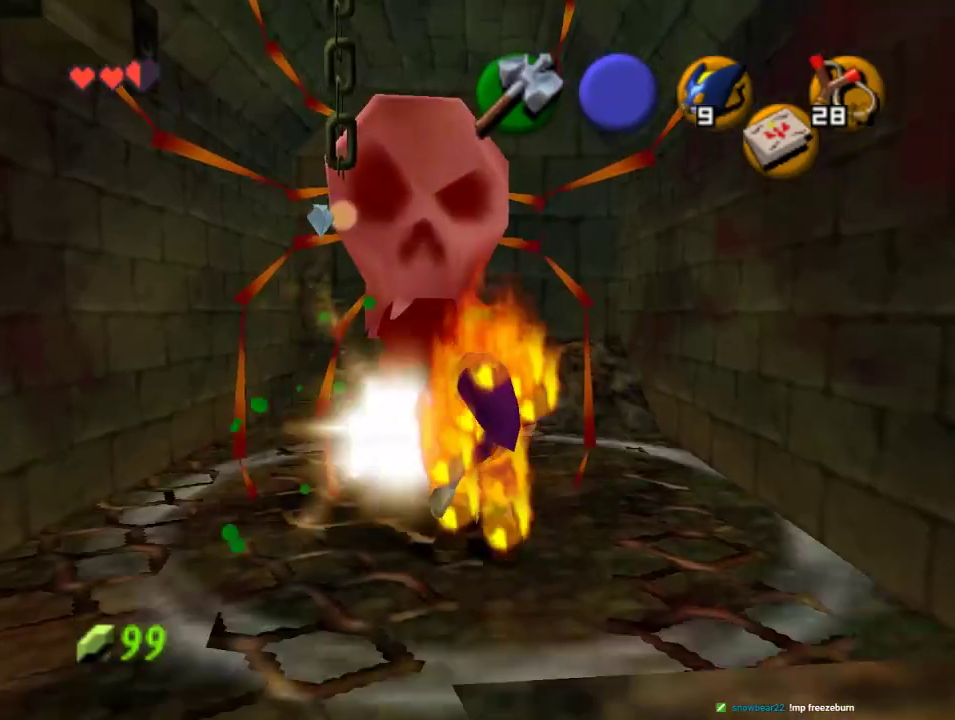
{"dt_ms": 500, "buttons": [], "left_stick": "up", "events": []}
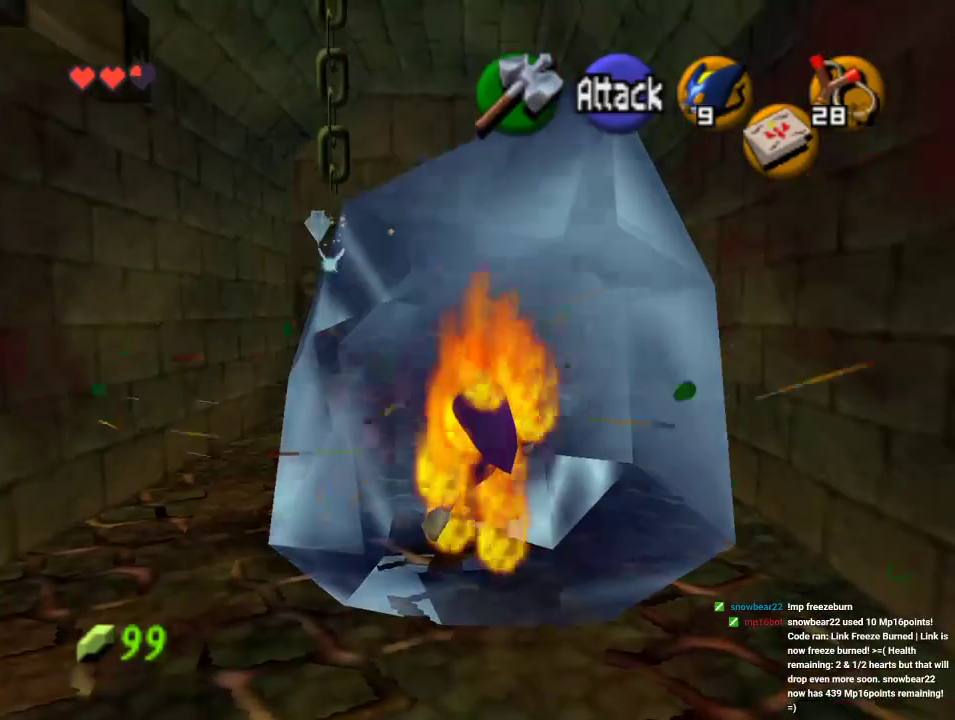
{"dt_ms": 500, "buttons": [], "left_stick": "center", "events": [[167, "left_stick", "center"]]}
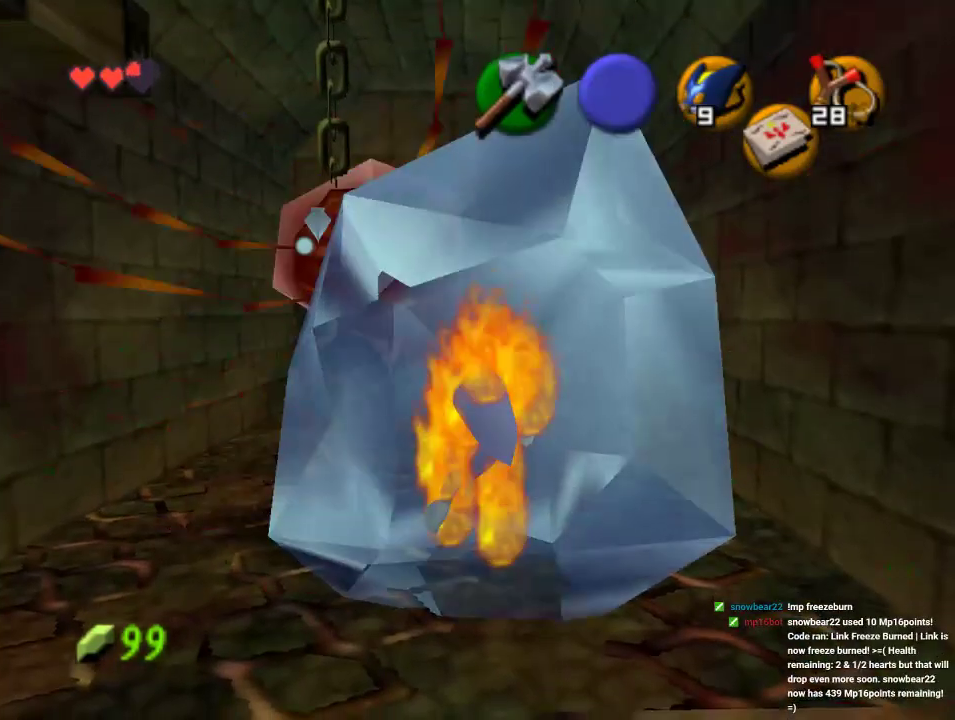
{"dt_ms": 500, "buttons": [], "left_stick": "center", "events": []}
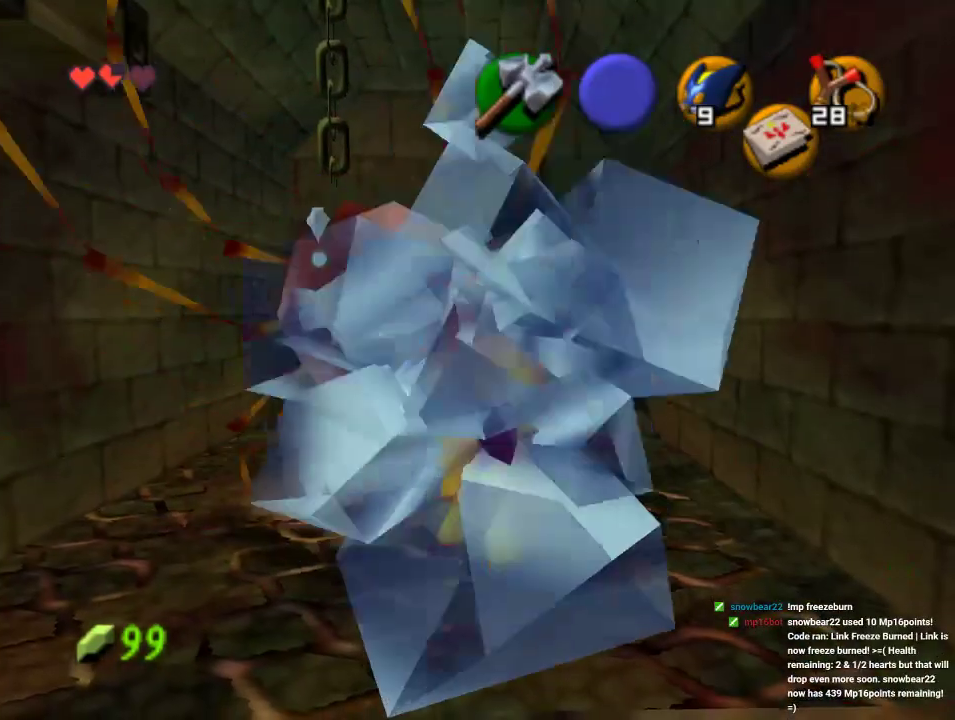
{"dt_ms": 500, "buttons": [], "left_stick": "center", "events": []}
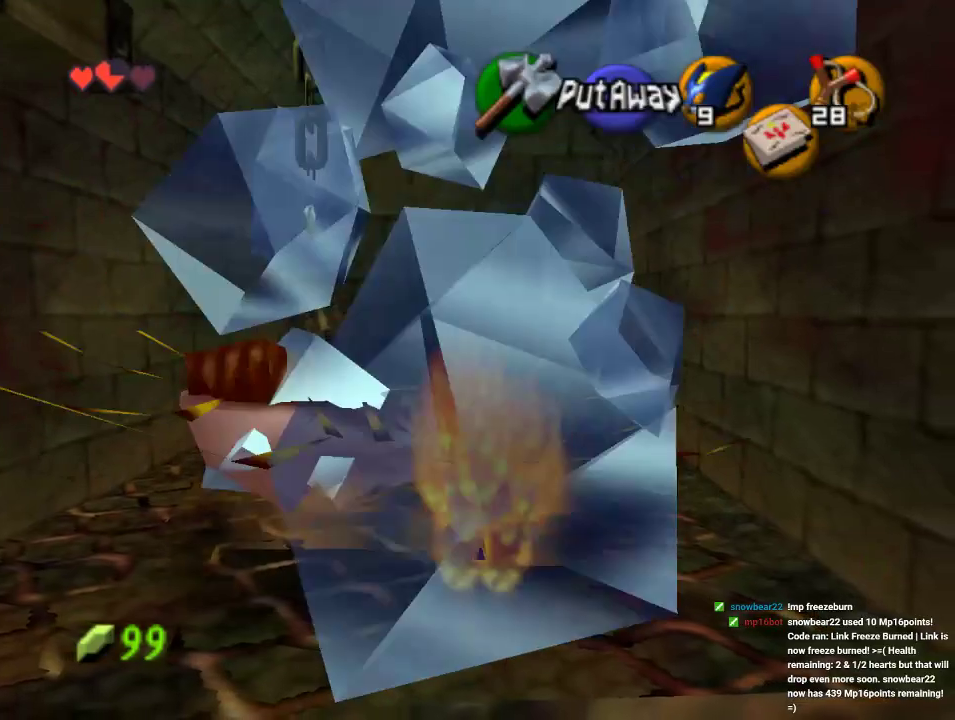
{"dt_ms": 500, "buttons": [], "left_stick": "up", "events": [[133, "left_stick", "up"]]}
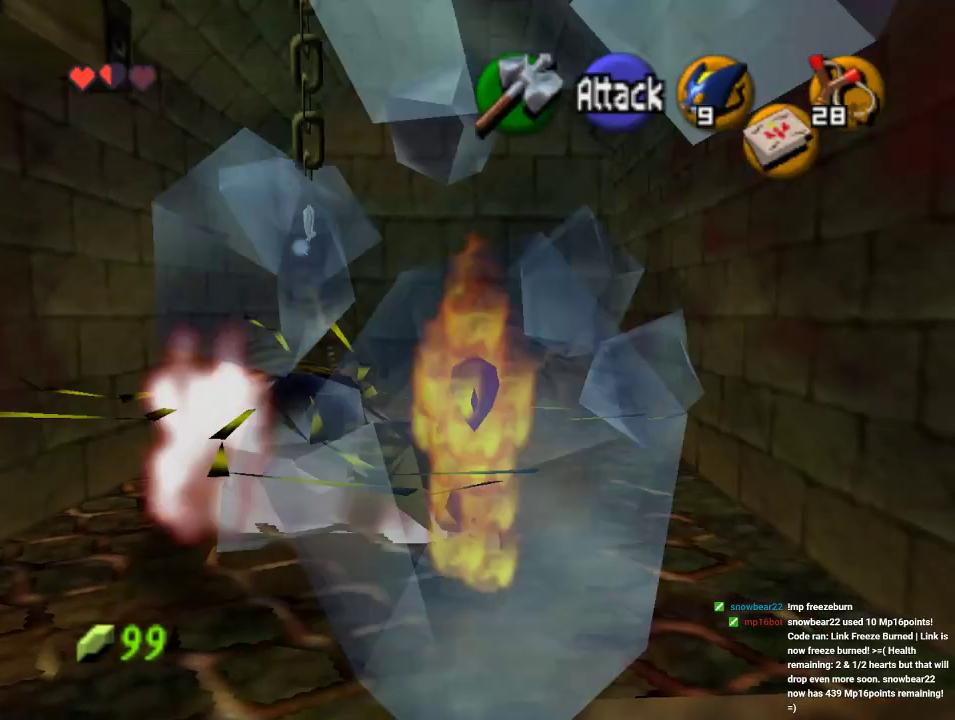
{"dt_ms": 500, "buttons": [], "left_stick": "up", "events": []}
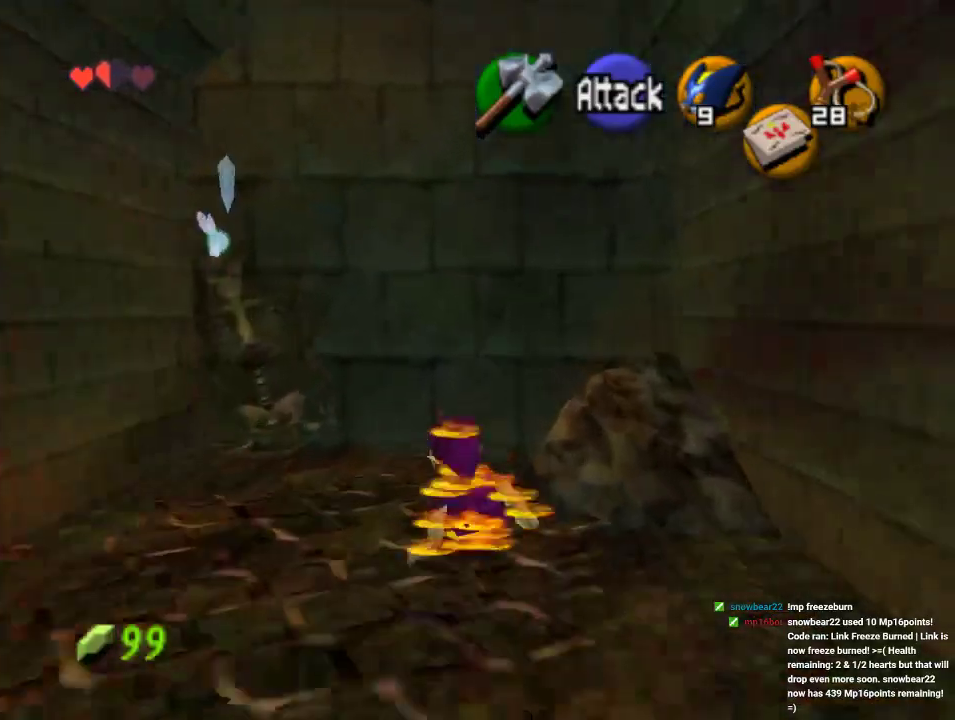
{"dt_ms": 500, "buttons": [], "left_stick": "up", "events": []}
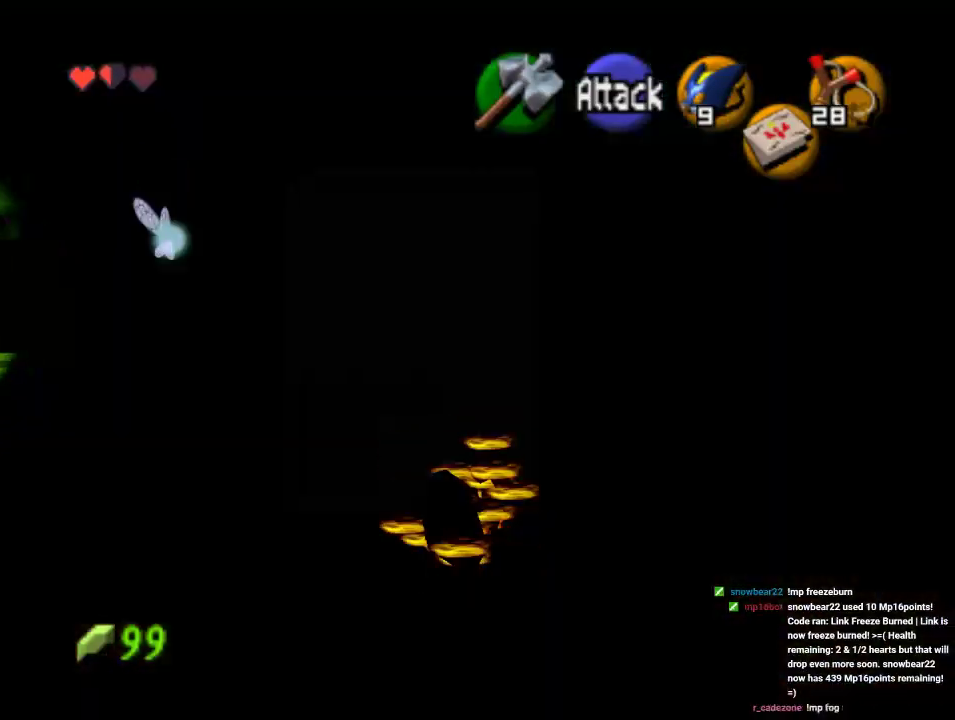
{"dt_ms": 500, "buttons": [], "left_stick": "center"}
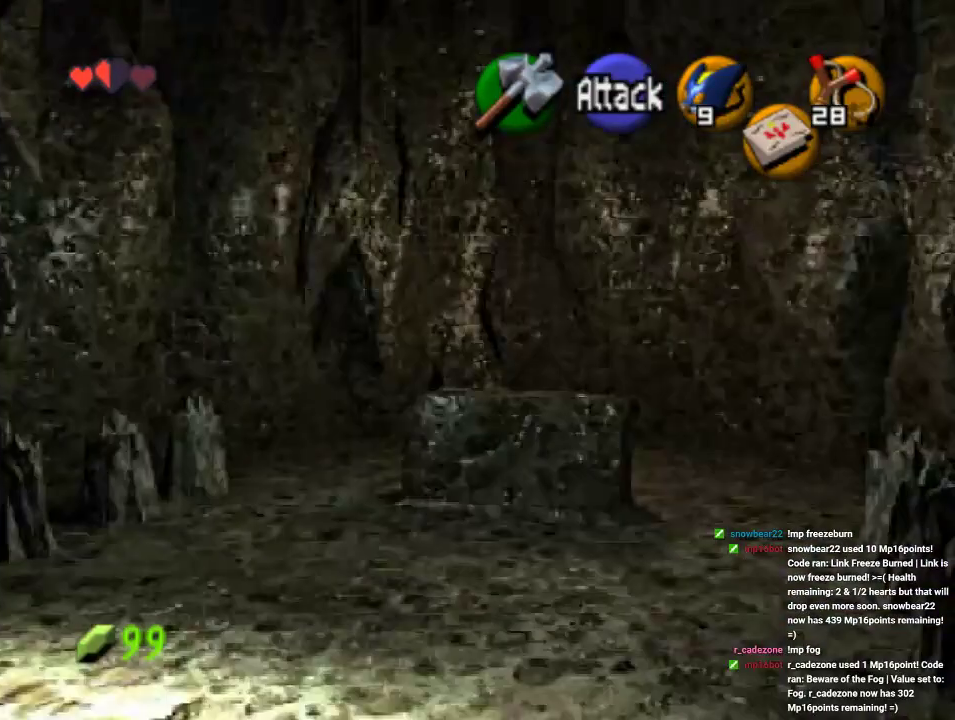
{"dt_ms": 500, "buttons": [], "left_stick": "center", "events": []}
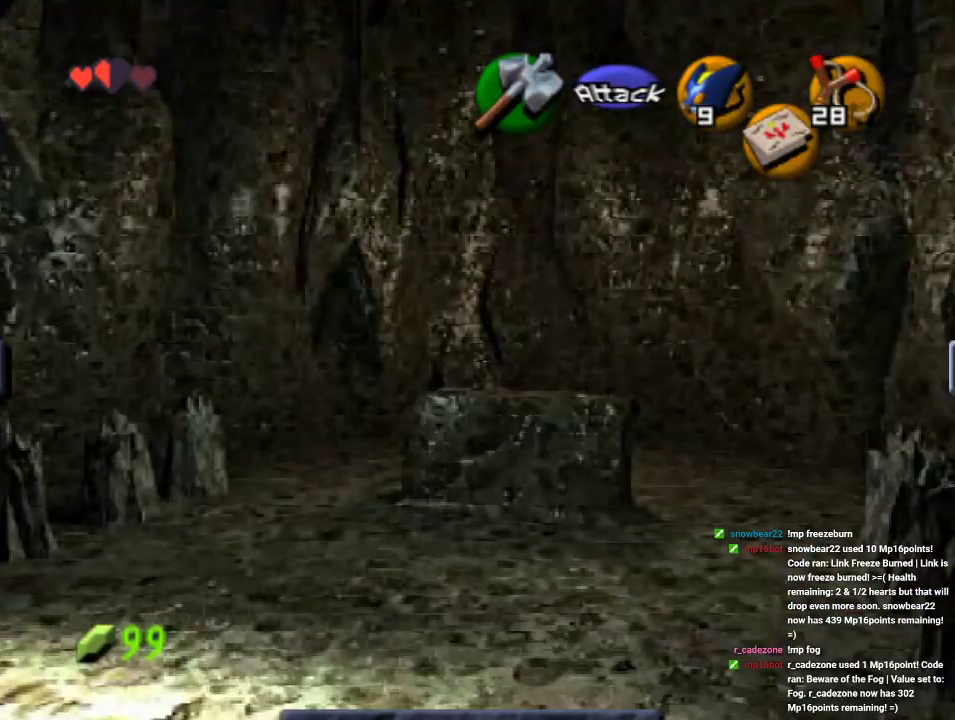
{"dt_ms": 500, "buttons": [], "left_stick": "center", "events": []}
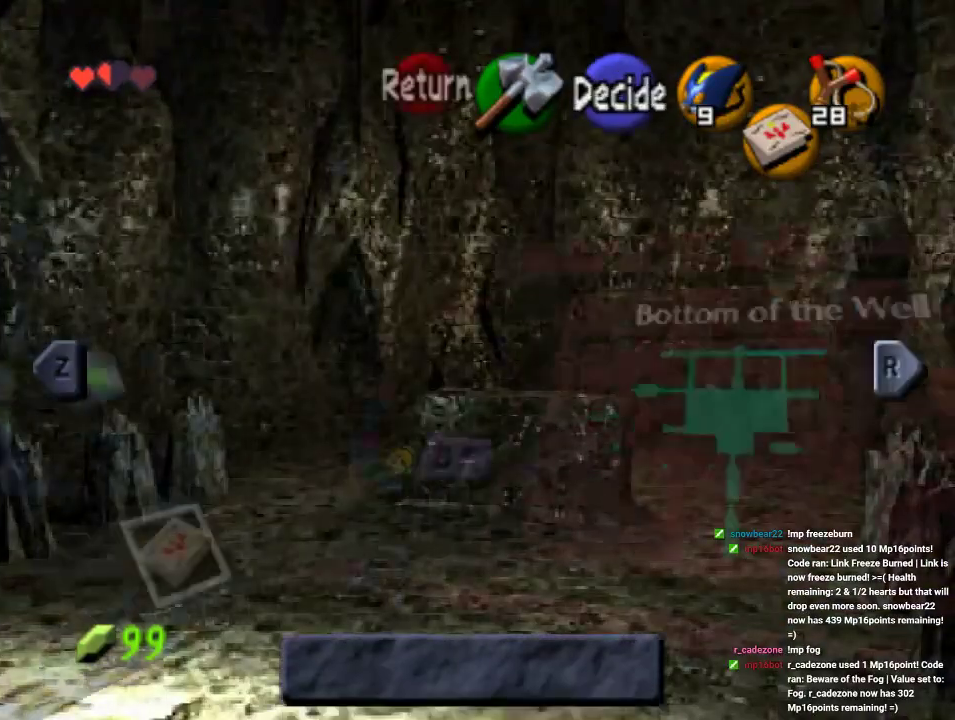
{"dt_ms": 500, "buttons": [], "left_stick": "down", "events": [[400, "left_stick", "down"]]}
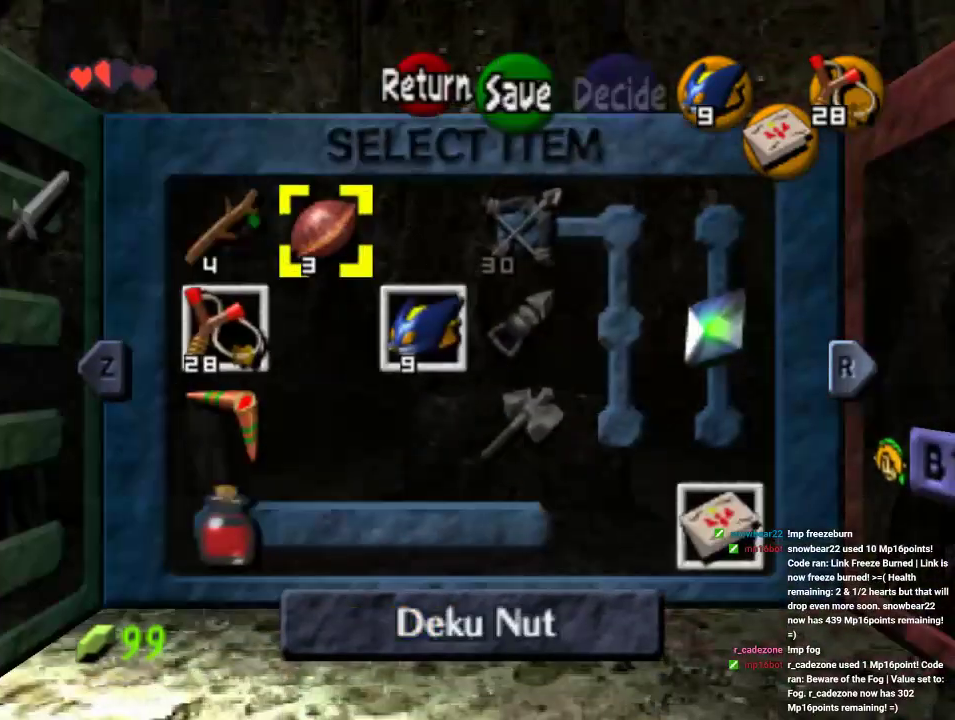
{"dt_ms": 500, "buttons": [], "left_stick": "left", "events": [[67, "left_stick", "center"], [167, "left_stick", "down"], [333, "left_stick", "center"], [400, "left_stick", "left"]]}
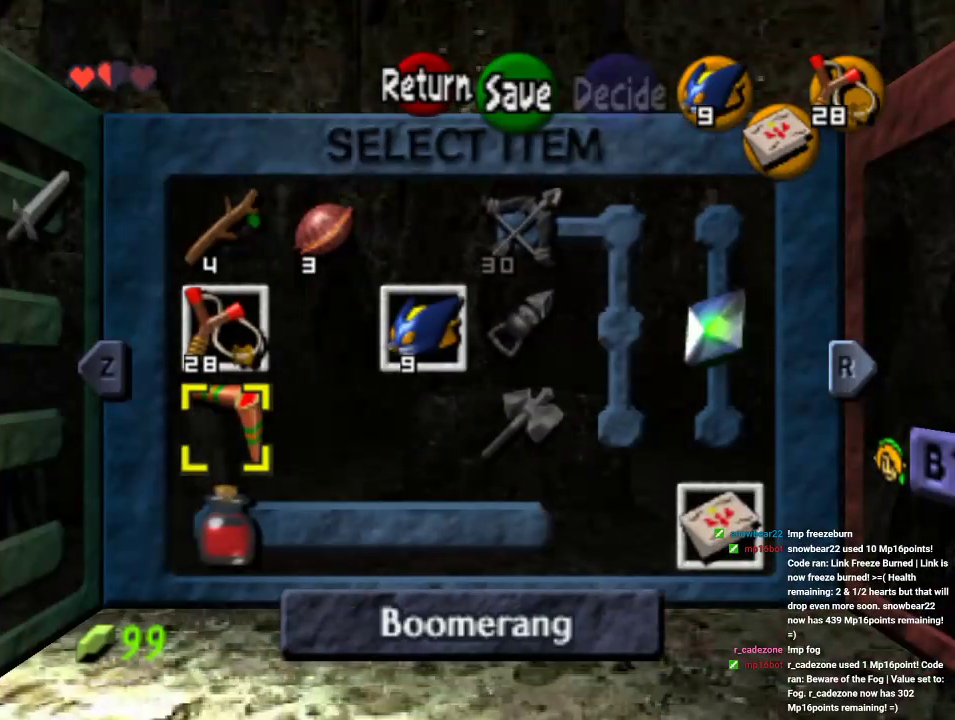
{"dt_ms": 500, "buttons": [], "left_stick": "center", "events": [[67, "left_stick", "center"], [133, "left_stick", "down"], [200, "C_DOWN", "down"], [333, "C_DOWN", "up"], [333, "left_stick", "center"]]}
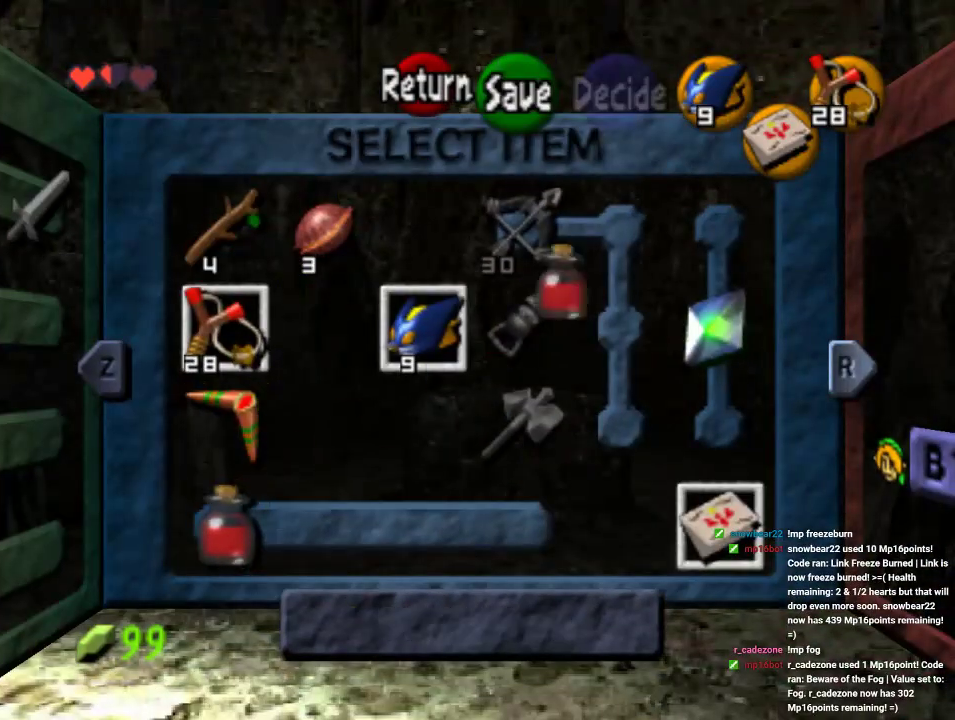
{"dt_ms": 500, "buttons": [], "left_stick": "center", "events": [[267, "START", "down"], [433, "START", "up"]]}
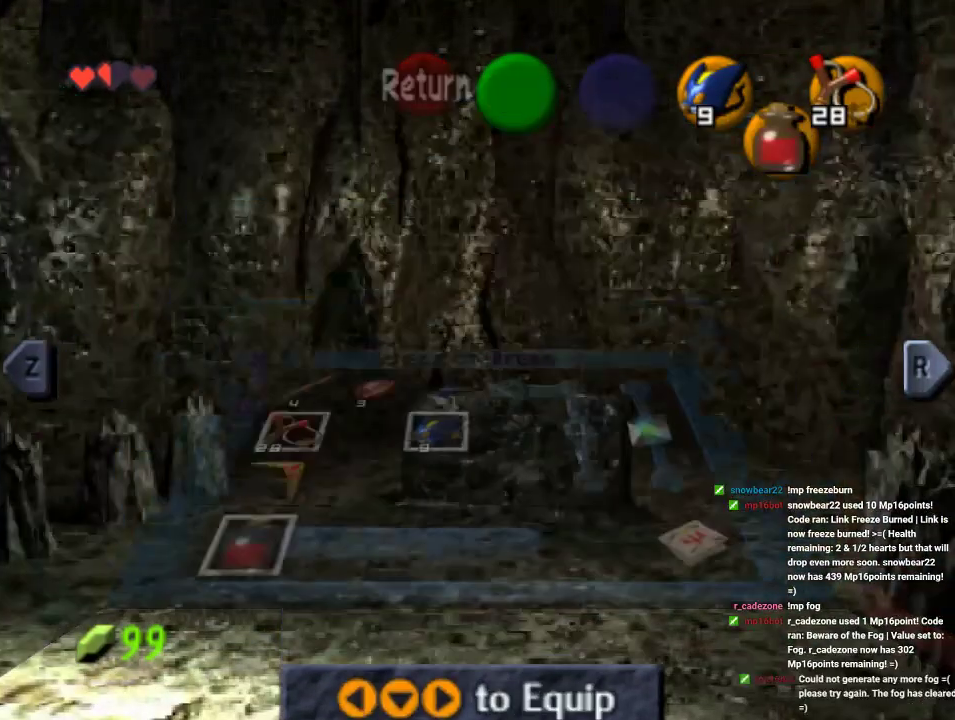
{"dt_ms": 500, "buttons": [], "left_stick": "center", "events": []}
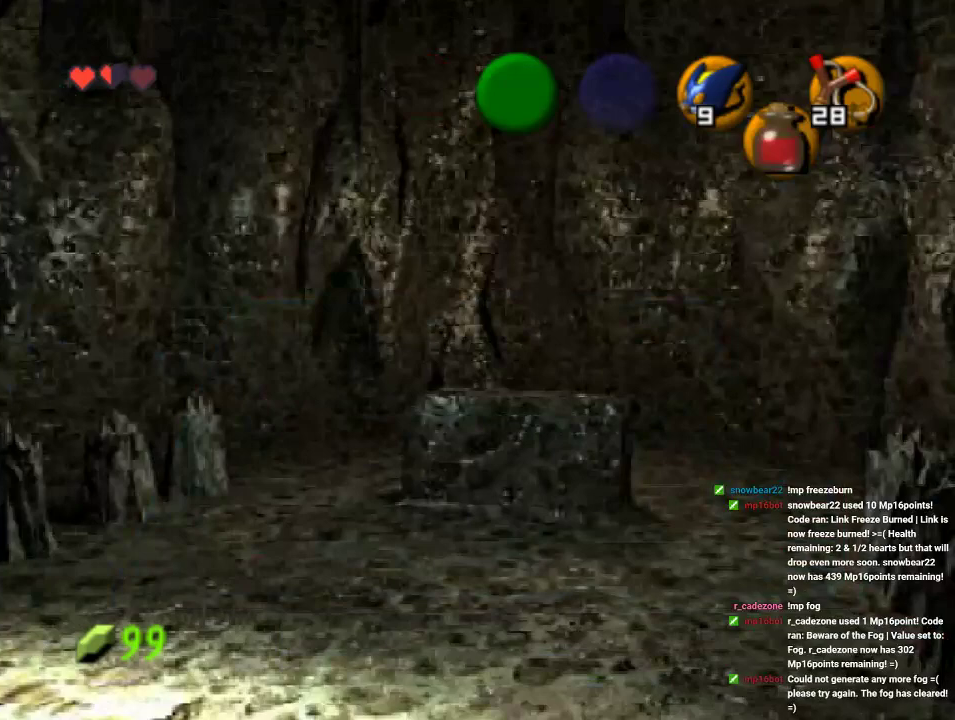
{"dt_ms": 500, "buttons": [], "left_stick": "center", "events": [[367, "left_stick", "left"], [467, "left_stick", "center"]]}
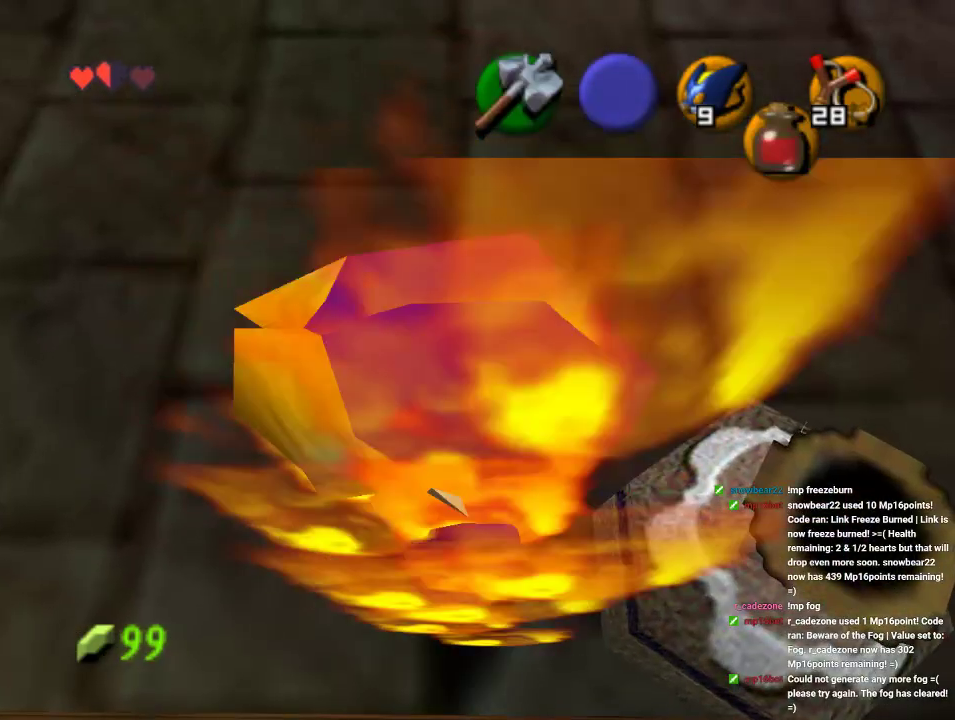
{"dt_ms": 500, "buttons": [], "left_stick": "up", "events": [[200, "left_stick", "left"], [500, "left_stick", "up"]]}
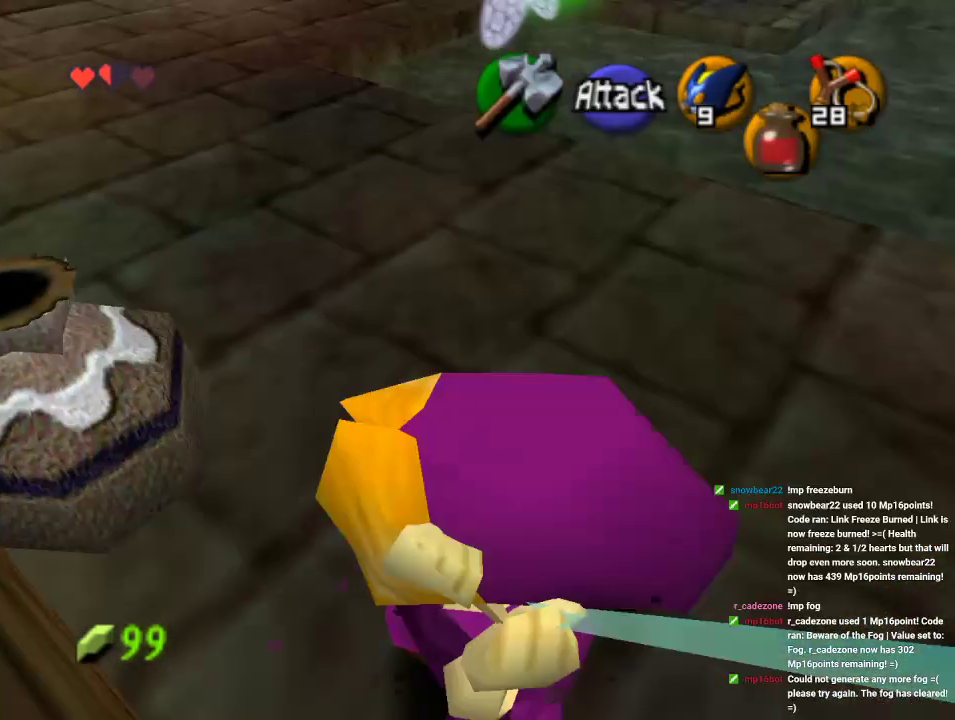
{"dt_ms": 500, "buttons": [], "left_stick": "center", "events": [[100, "left_stick", "up-left"], [200, "left_stick", "left"], [367, "left_stick", "center"]]}
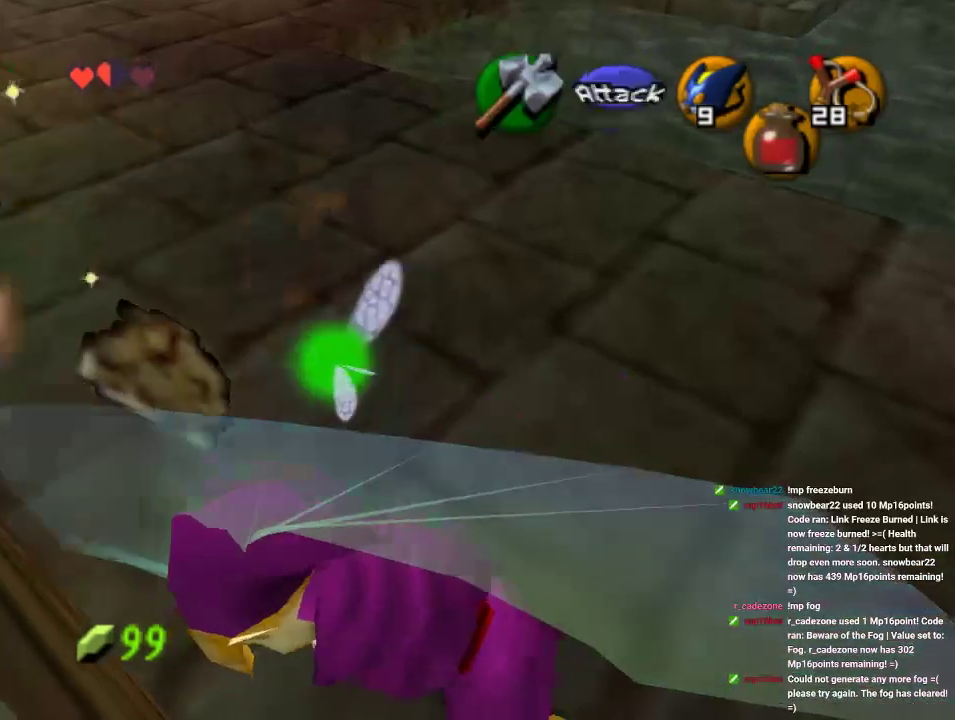
{"dt_ms": 500, "buttons": [], "left_stick": "up-left", "events": [[333, "left_stick", "up-left"]]}
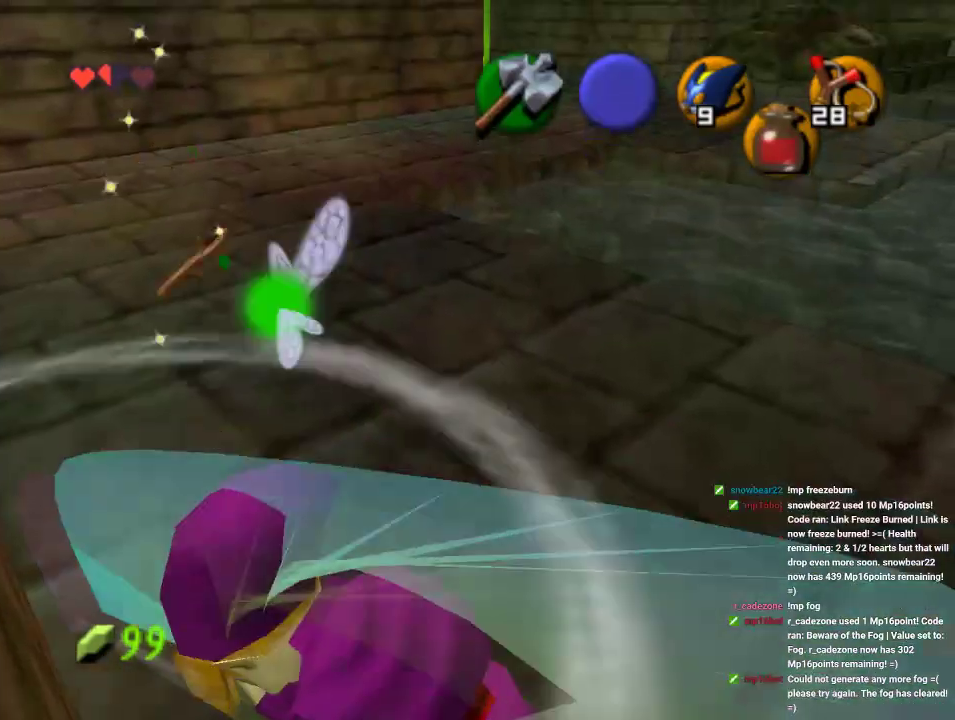
{"dt_ms": 500, "buttons": [], "left_stick": "up-left", "events": []}
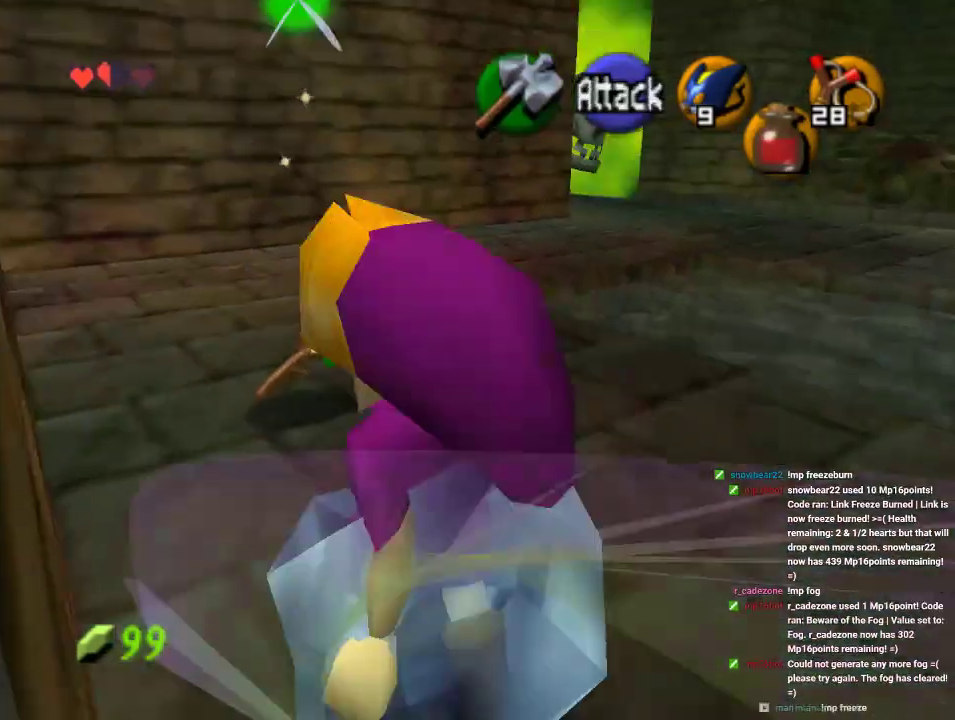
{"dt_ms": 500, "buttons": [], "left_stick": "center", "events": [[133, "left_stick", "up"], [467, "left_stick", "center"]]}